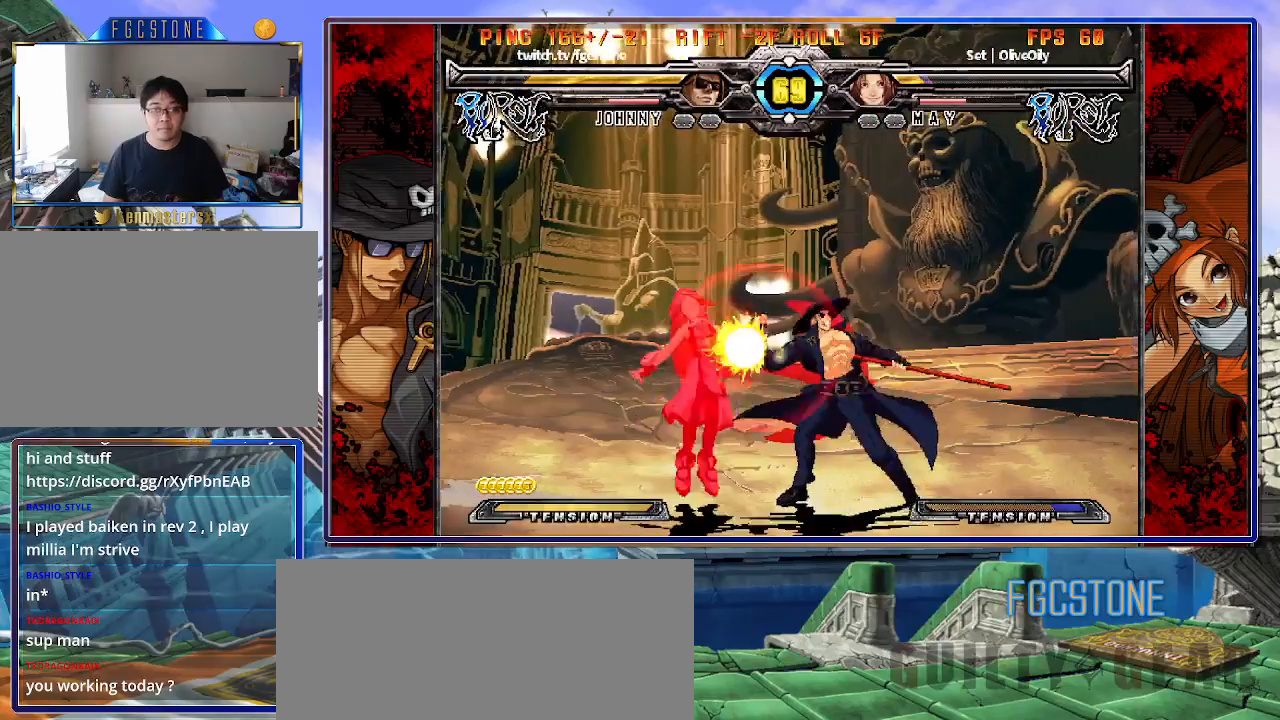
Gameplay with a controller (arcade stick); each line is a JSON object with the inputs held at the frame after it. "events" lists button and stick changes between this image and that frame as [ms after this image, input, new state], when the widget could be followed in between. Not read: L3 R3.
{"buttons": [], "left_stick": "center", "events": [[17, "left_stick", "right"], [217, "left_stick", "left"], [267, "left_stick", "up-left"], [383, "K", "down"], [417, "left_stick", "center"], [467, "K", "up"]]}
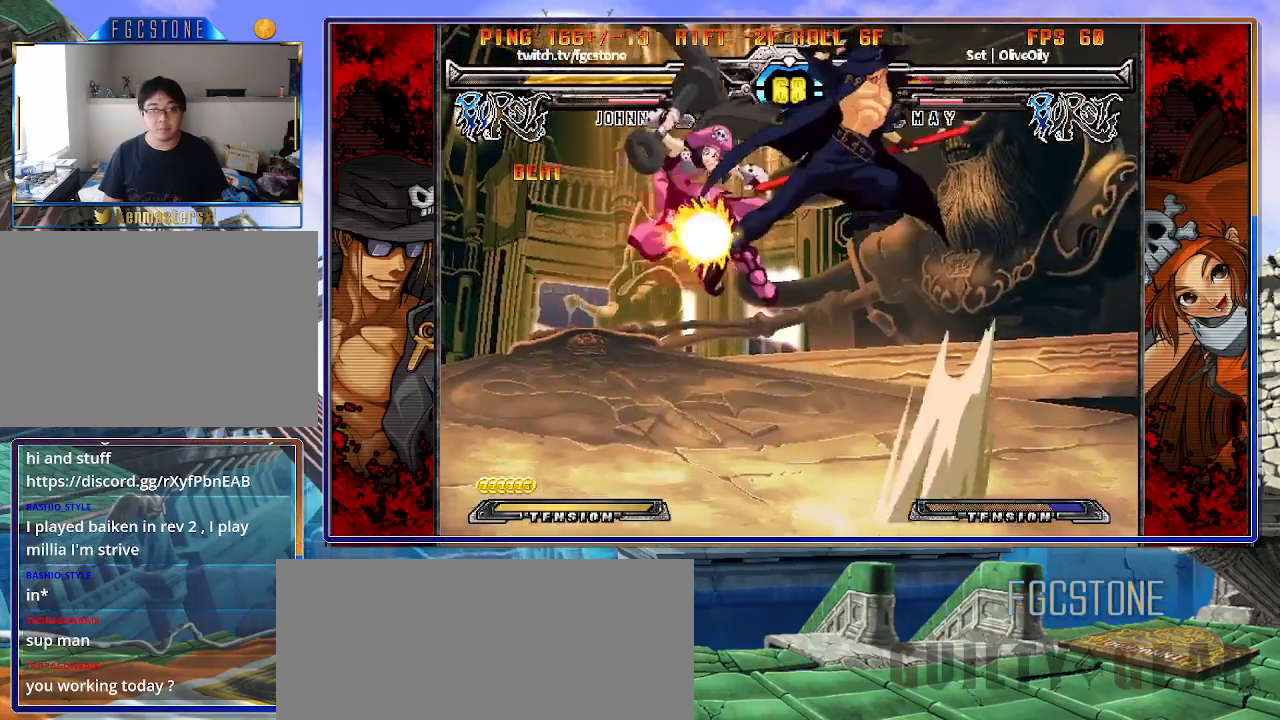
{"buttons": [], "left_stick": "center", "events": [[83, "S", "down"], [200, "S", "up"], [433, "D", "down"], [500, "D", "up"]]}
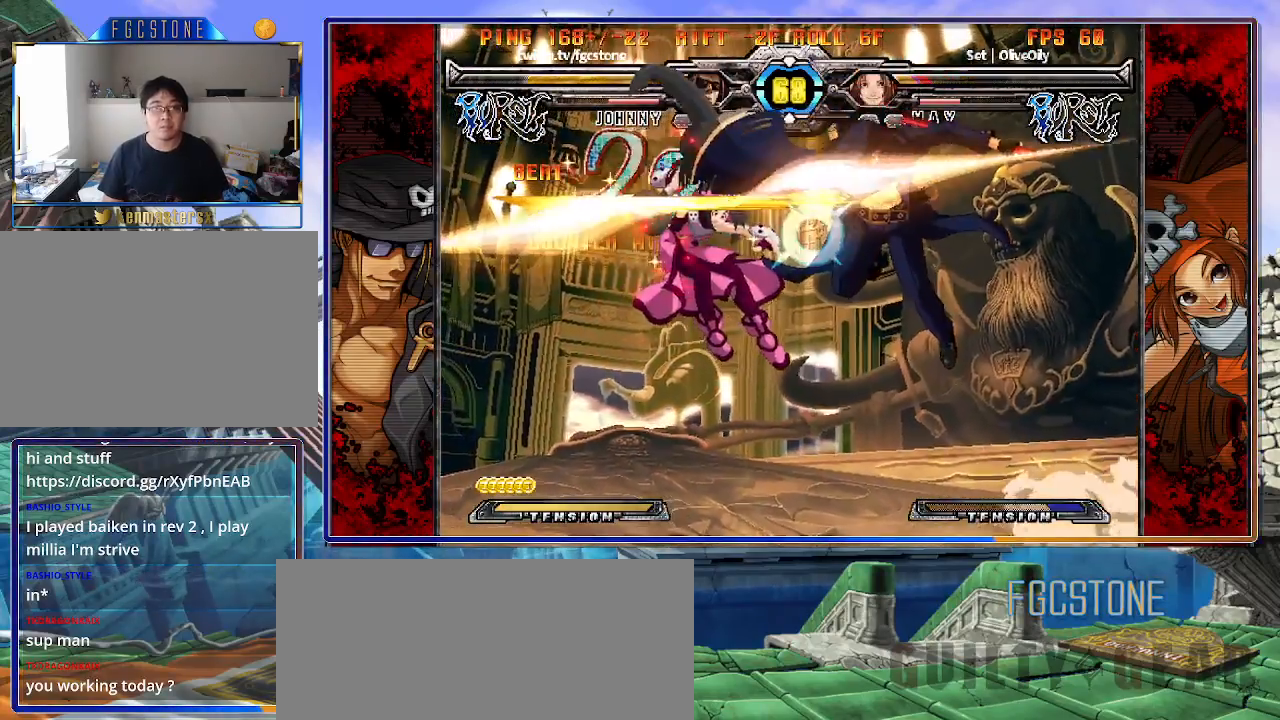
{"buttons": [], "left_stick": "center", "events": [[67, "left_stick", "right"], [200, "left_stick", "down"], [317, "HS", "down"], [317, "left_stick", "center"], [400, "HS", "up"]]}
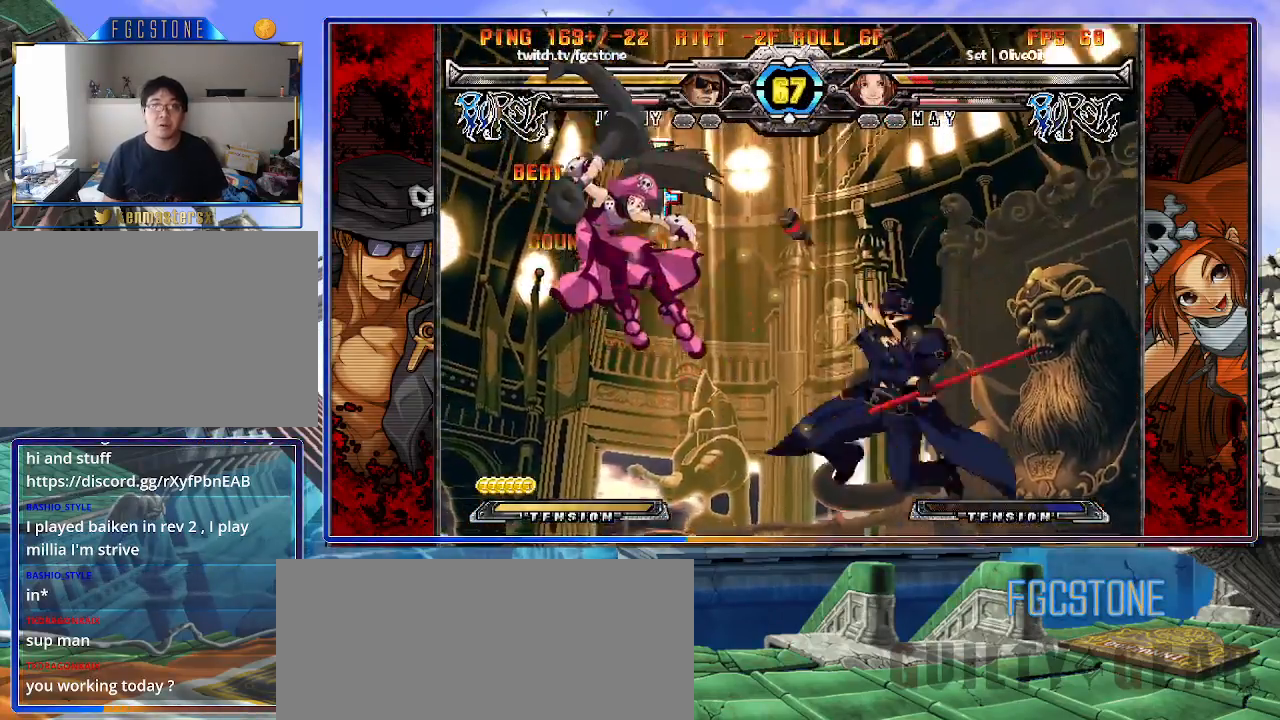
{"buttons": [], "left_stick": "center", "events": []}
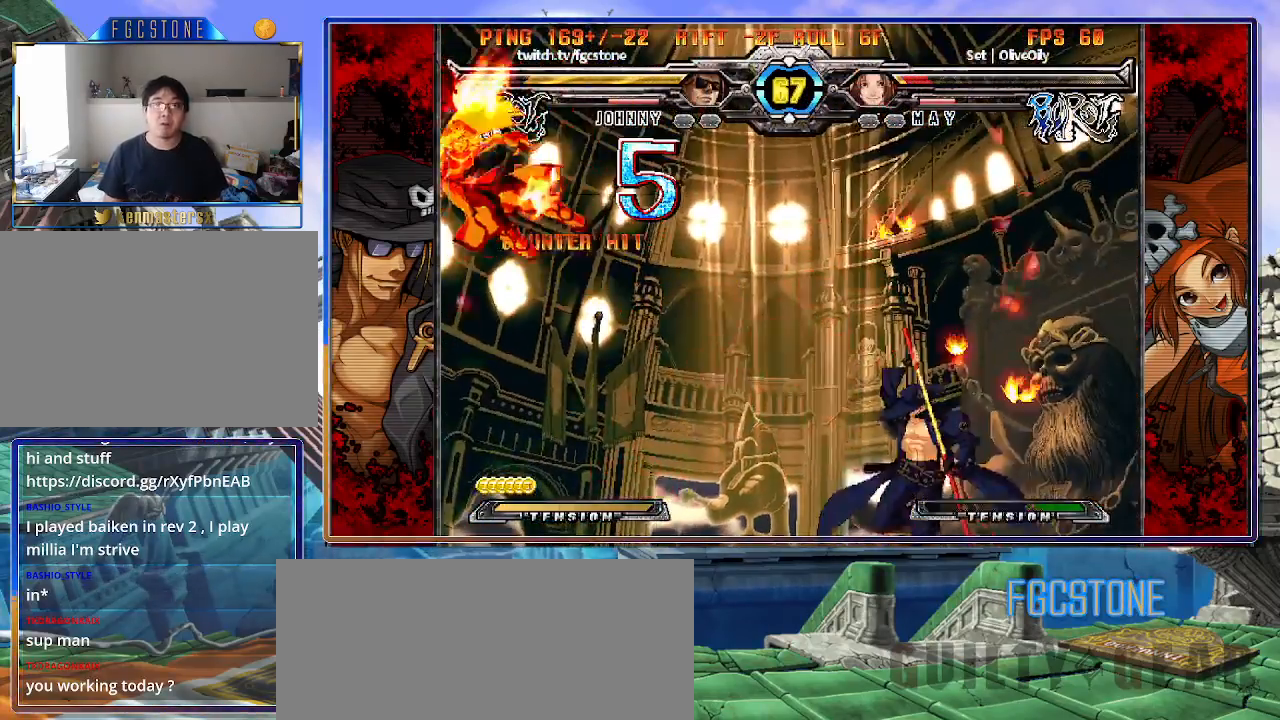
{"buttons": [], "left_stick": "left", "events": [[433, "left_stick", "left"]]}
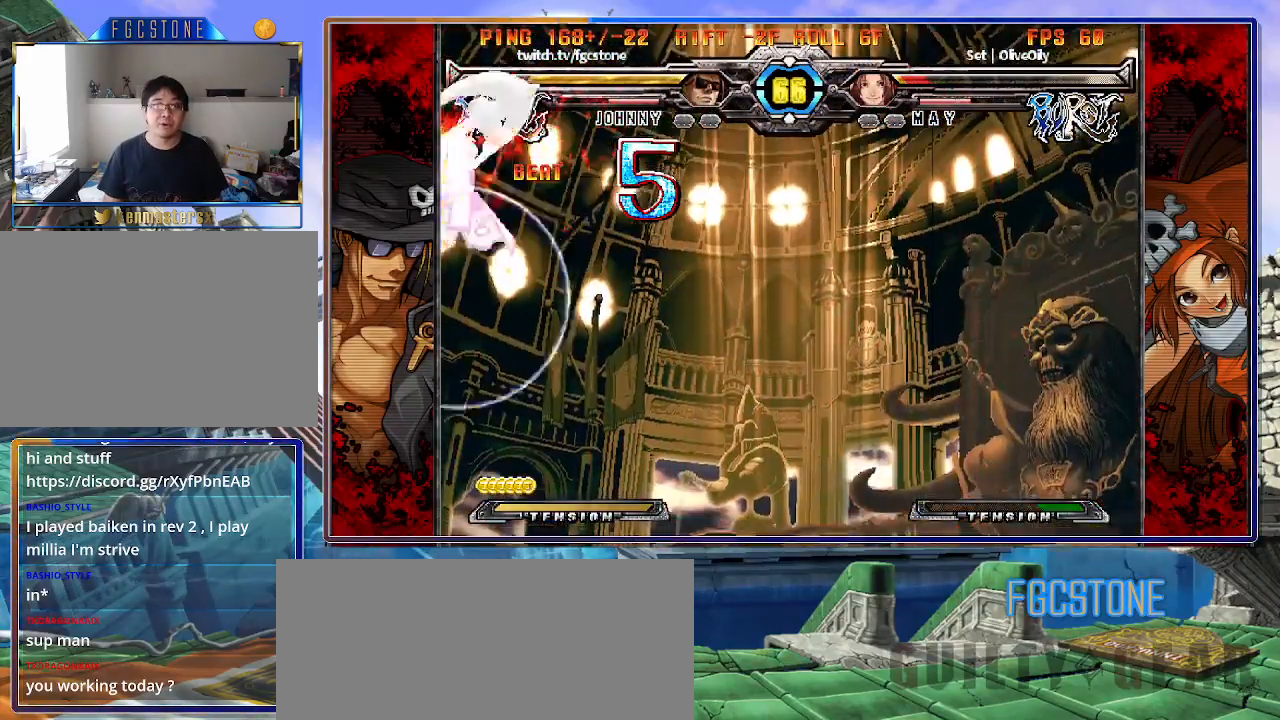
{"buttons": [], "left_stick": "left", "events": [[183, "left_stick", "right"], [367, "left_stick", "left"]]}
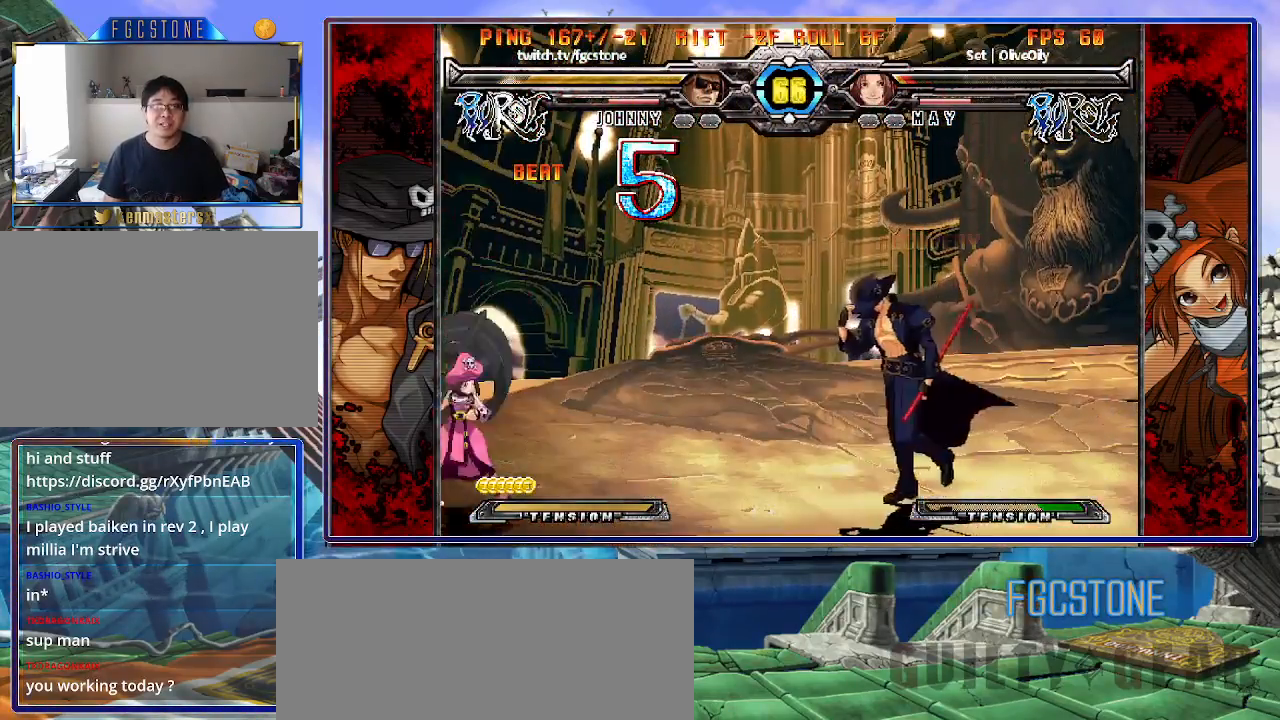
{"buttons": ["K"], "left_stick": "left", "events": [[467, "K", "down"]]}
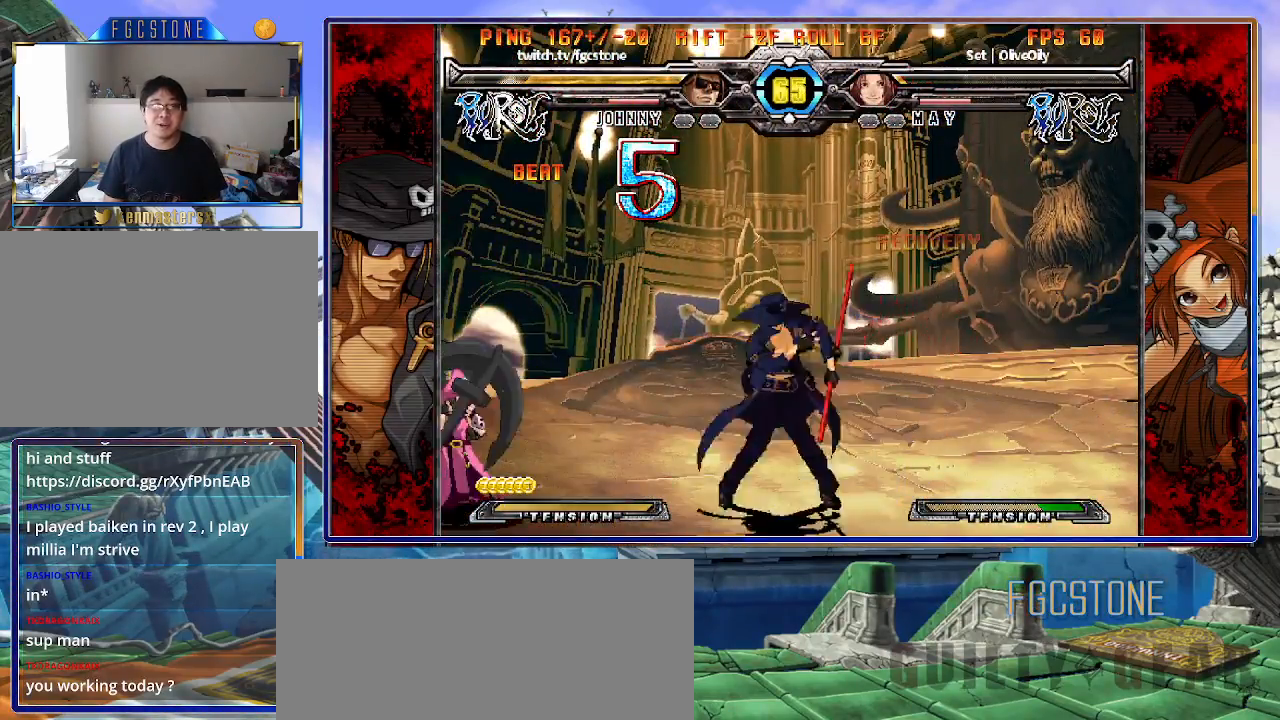
{"buttons": [], "left_stick": "right", "events": [[50, "K", "up"], [117, "left_stick", "center"], [167, "left_stick", "down-right"], [217, "left_stick", "down-left"], [317, "left_stick", "center"], [367, "left_stick", "right"]]}
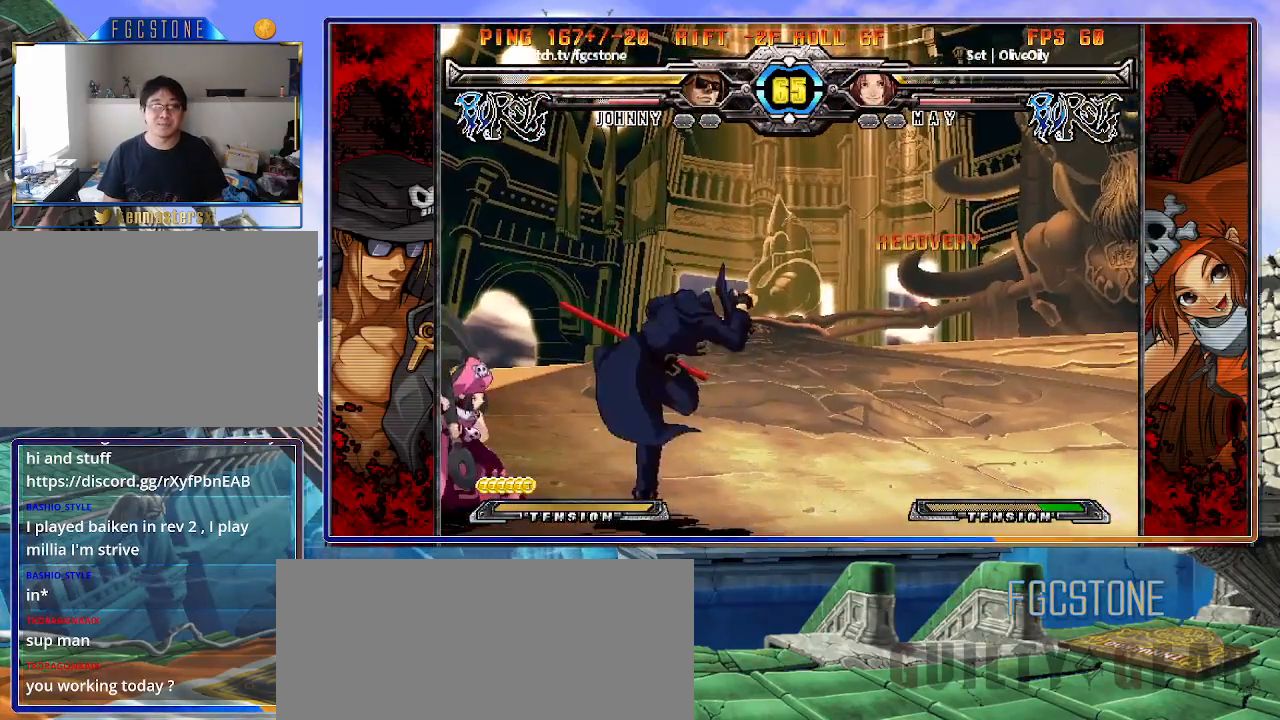
{"buttons": ["HS"], "left_stick": "center", "events": [[117, "HS", "down"], [200, "HS", "up"], [317, "left_stick", "down"], [400, "left_stick", "left"], [450, "HS", "down"], [483, "left_stick", "center"]]}
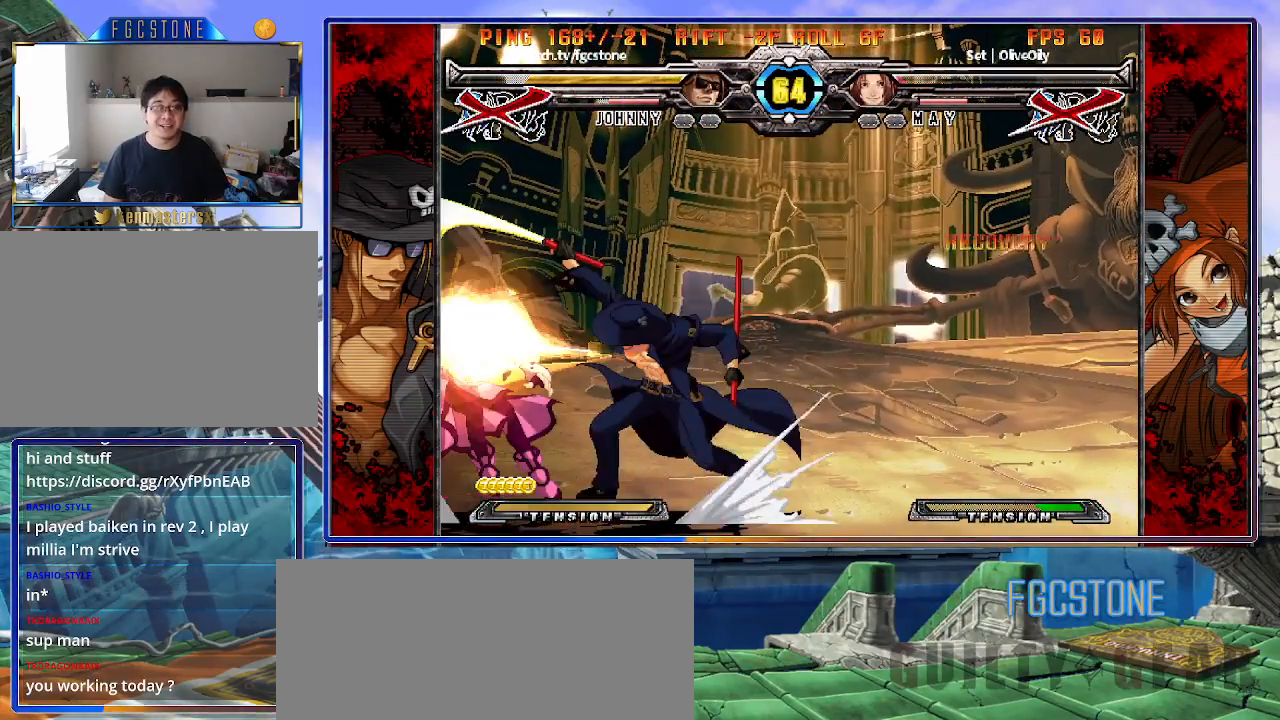
{"buttons": [], "left_stick": "down", "events": [[50, "HS", "up"], [500, "left_stick", "down"]]}
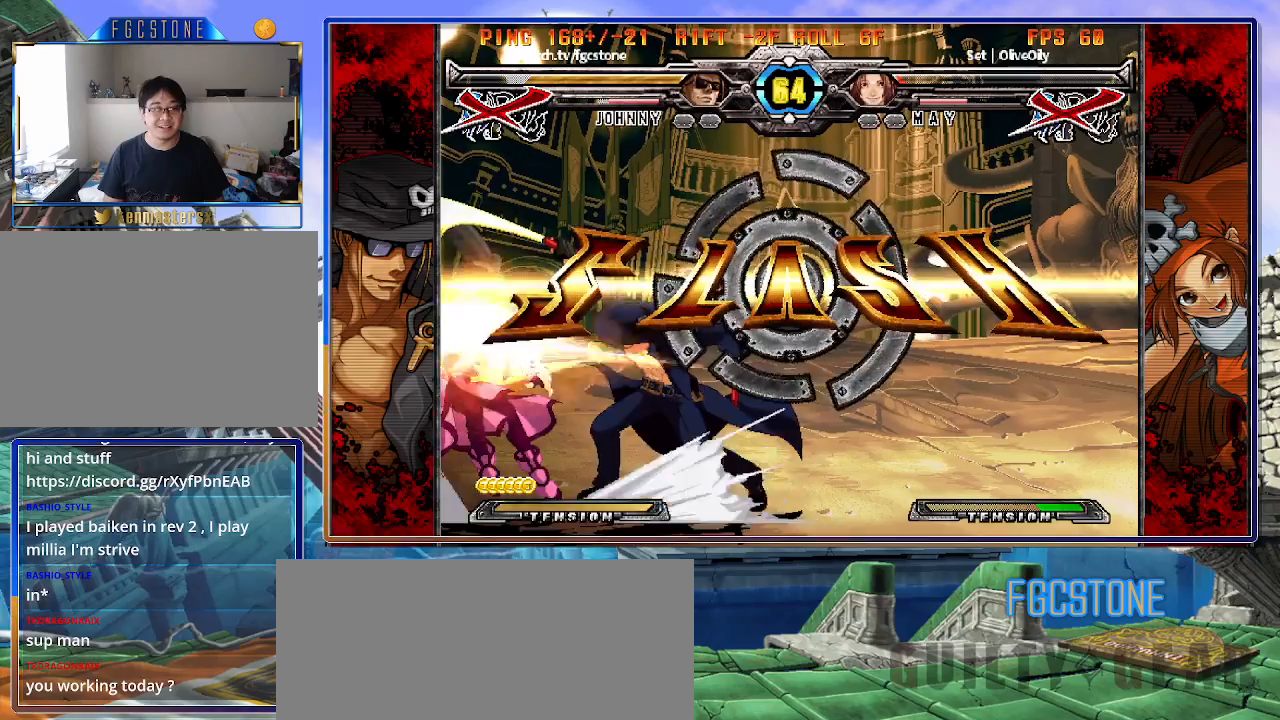
{"buttons": [], "left_stick": "center", "events": [[117, "left_stick", "left"], [200, "HS", "down"], [200, "left_stick", "center"], [267, "HS", "up"]]}
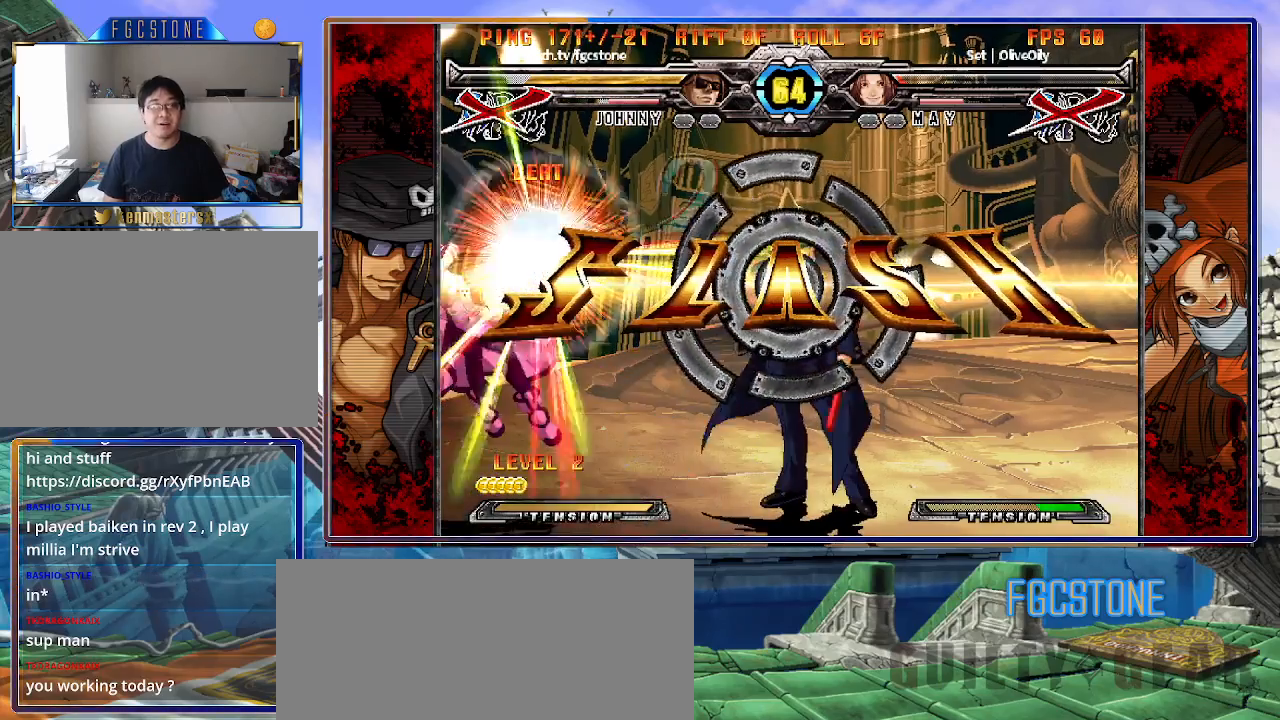
{"buttons": [], "left_stick": "center", "events": []}
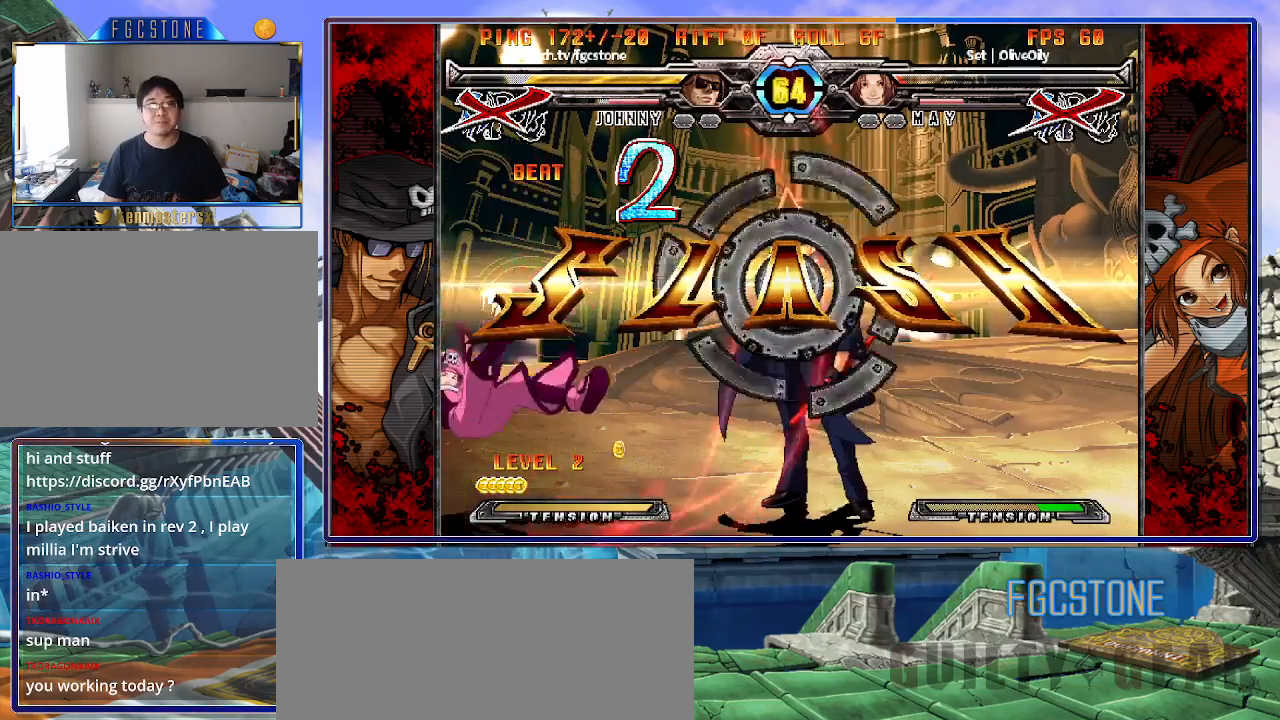
{"buttons": [], "left_stick": "center", "events": []}
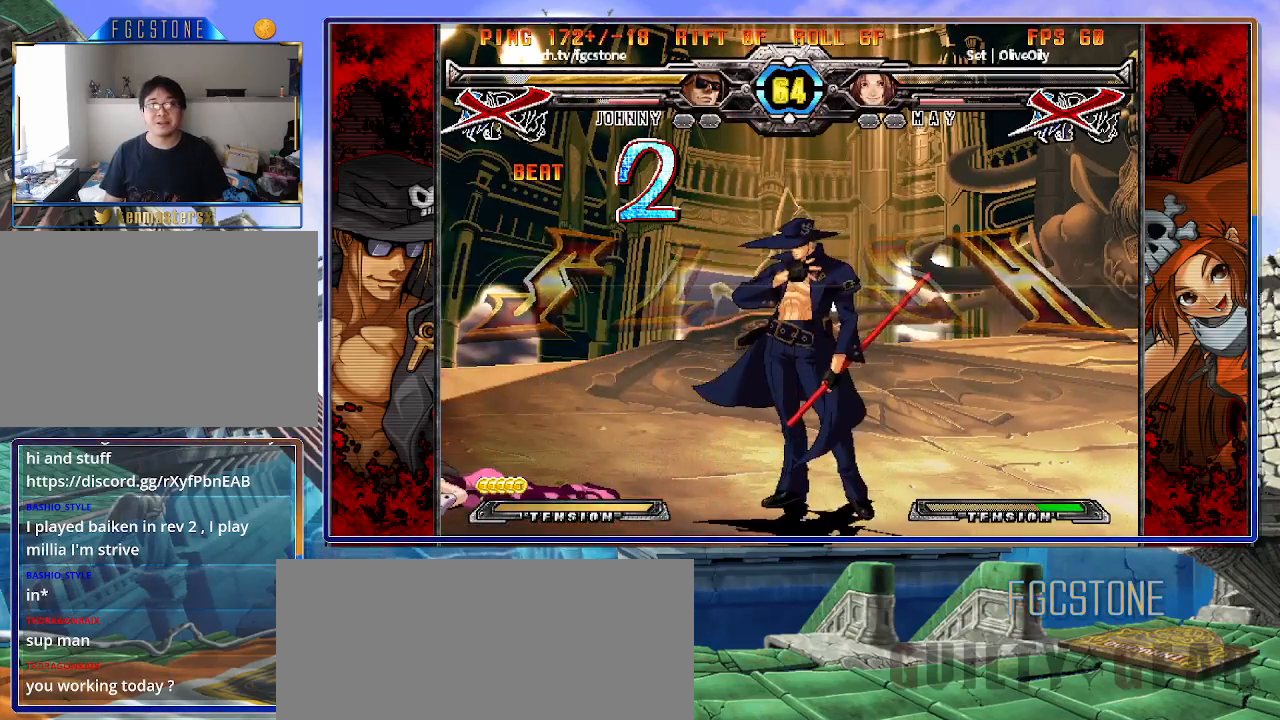
{"buttons": [], "left_stick": "center", "events": []}
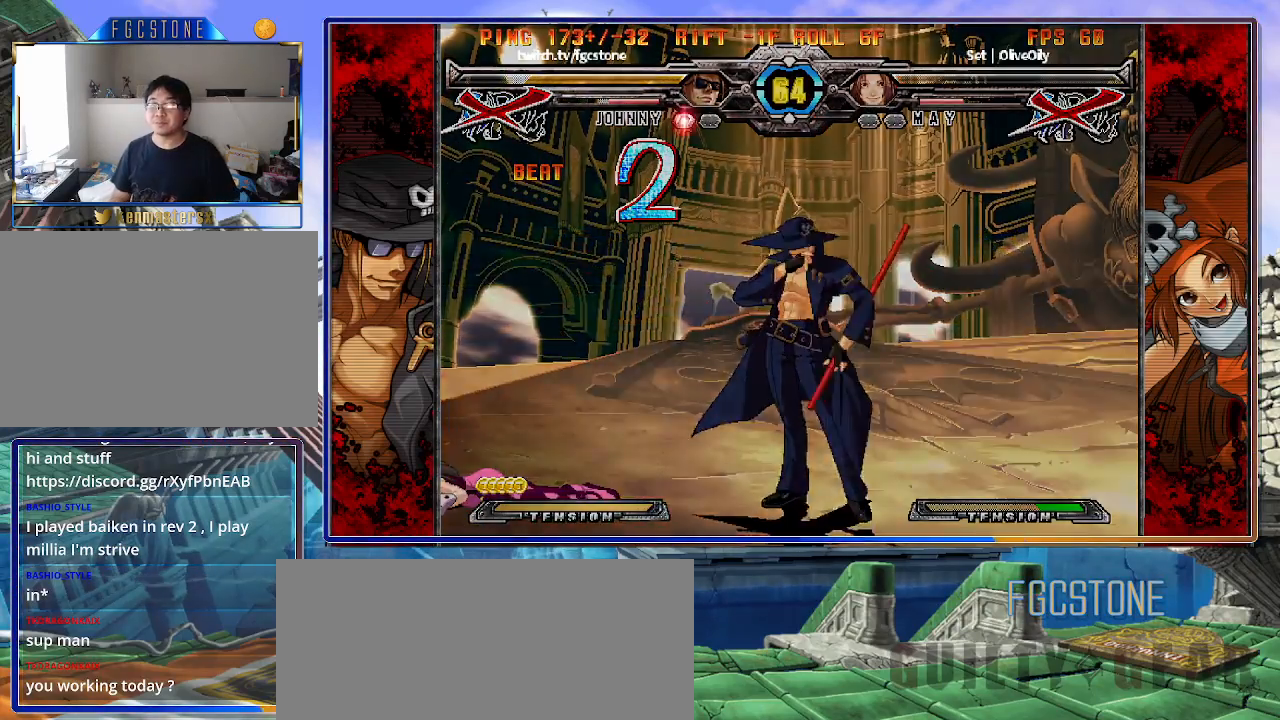
{"buttons": [], "left_stick": "center", "events": [[17, "K", "down"], [67, "S", "down"], [100, "K", "up"], [150, "S", "up"], [183, "K", "down"], [250, "S", "down"], [283, "K", "up"], [350, "S", "up"]]}
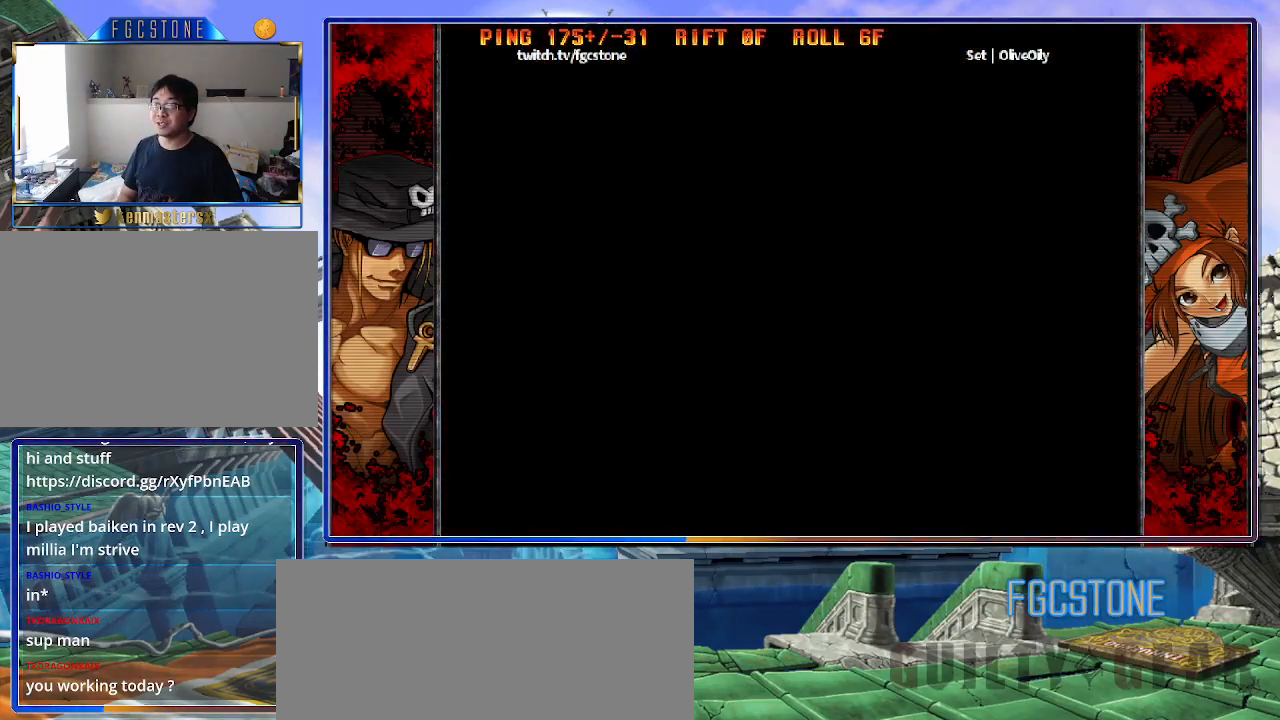
{"buttons": [], "left_stick": "center", "events": []}
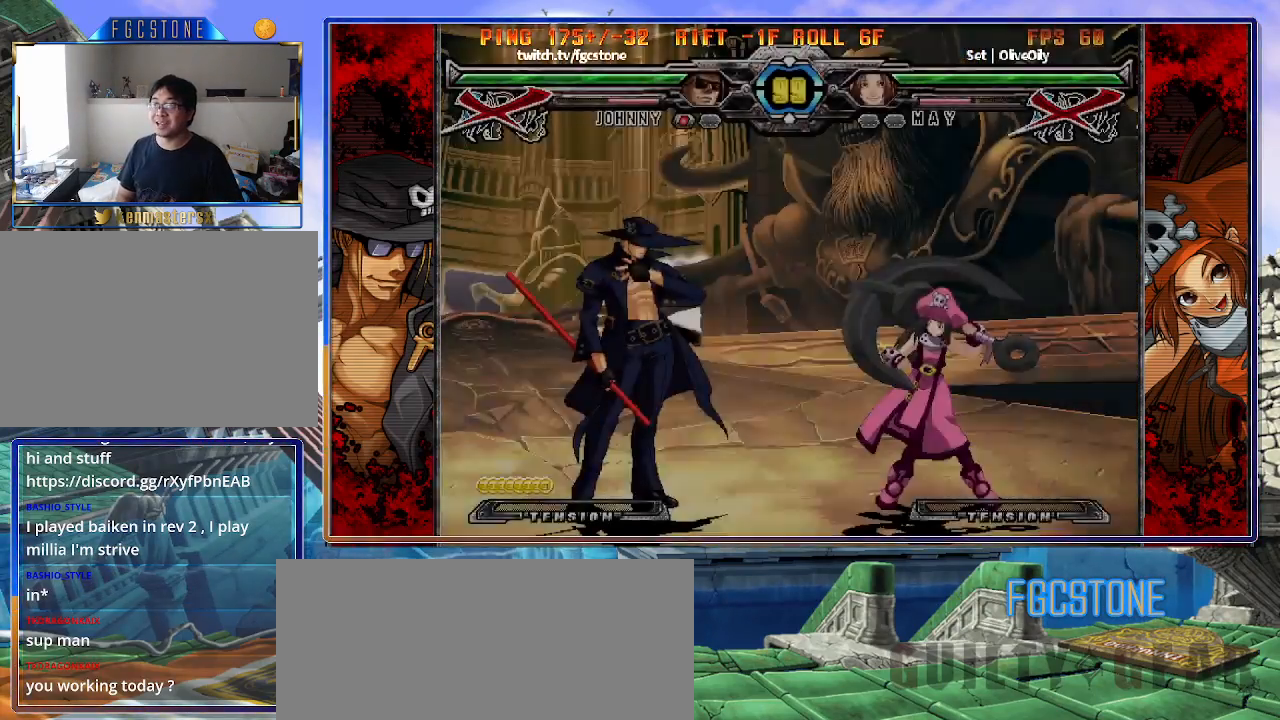
{"buttons": ["K"], "left_stick": "center", "events": [[317, "K", "down"], [350, "K", "up"], [350, "S", "down"], [450, "S", "up"], [483, "K", "down"]]}
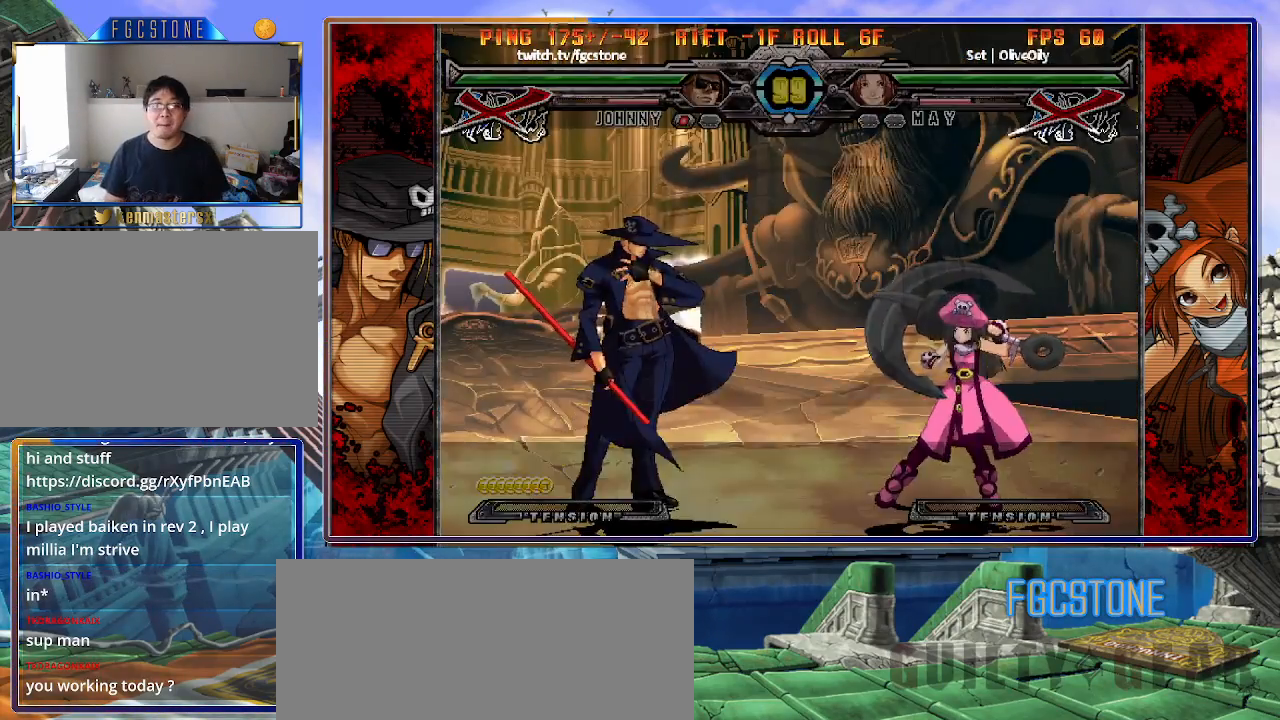
{"buttons": [], "left_stick": "center", "events": [[50, "S", "down"], [83, "K", "up"], [150, "S", "up"]]}
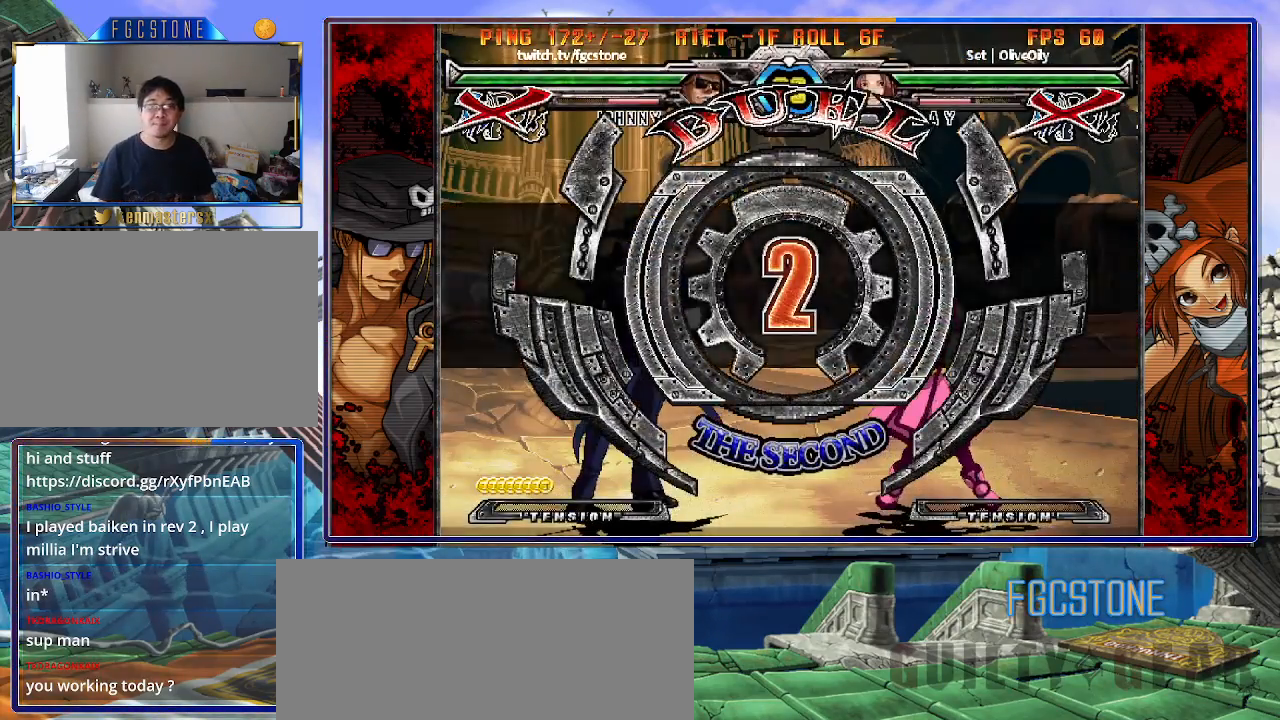
{"buttons": [], "left_stick": "left", "events": [[200, "left_stick", "left"]]}
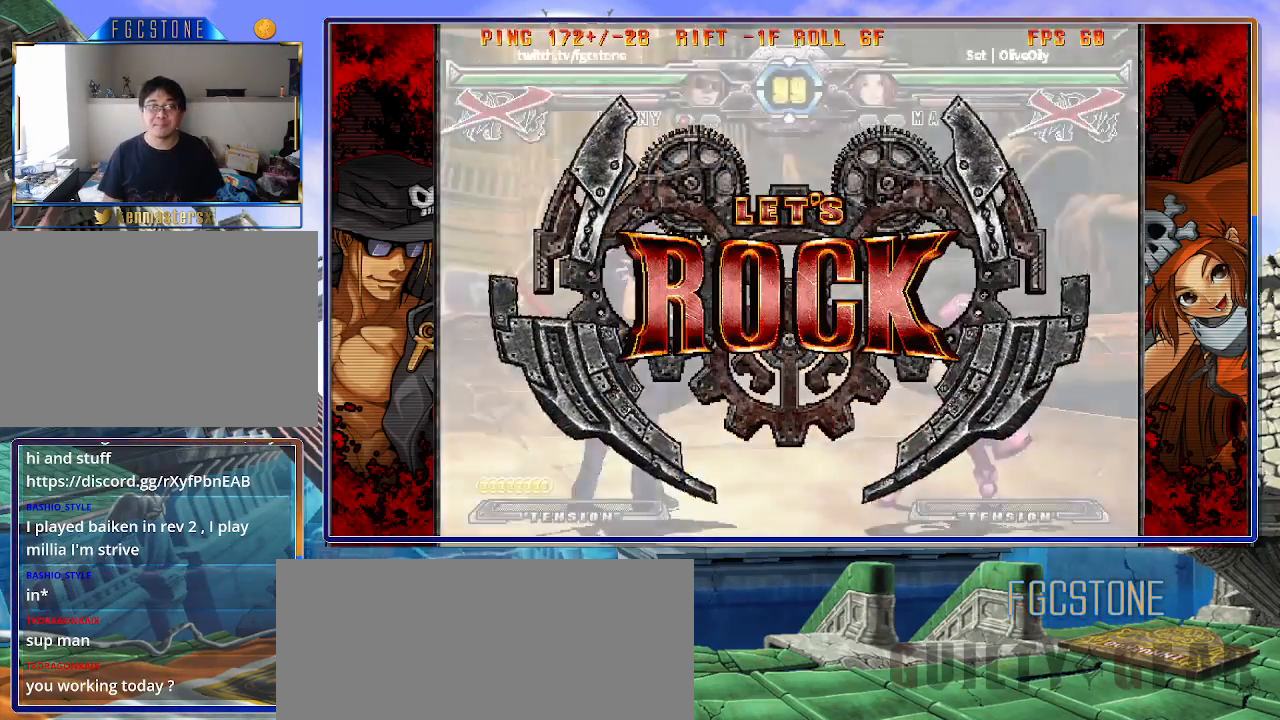
{"buttons": [], "left_stick": "center", "events": [[367, "left_stick", "center"]]}
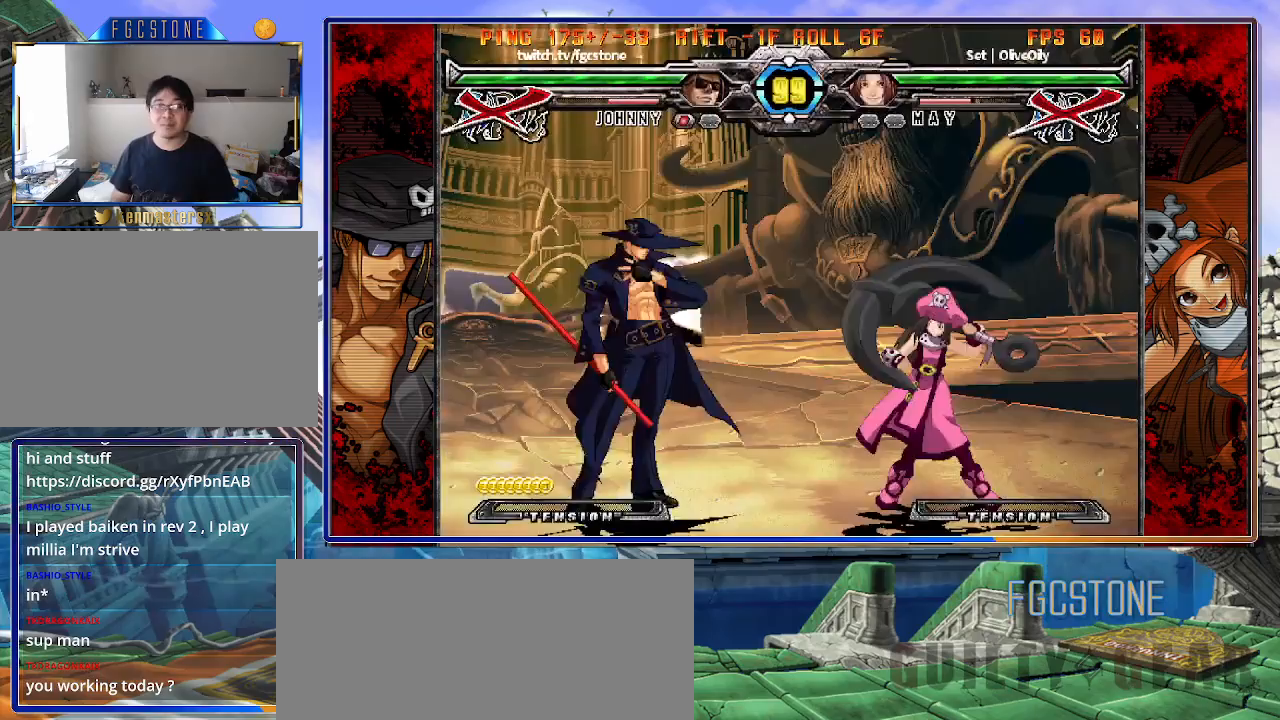
{"buttons": ["HS"], "left_stick": "center", "events": [[17, "left_stick", "down"], [150, "D", "down"], [217, "left_stick", "down-left"], [250, "D", "up"], [350, "left_stick", "down-right"], [417, "HS", "down"], [483, "left_stick", "center"]]}
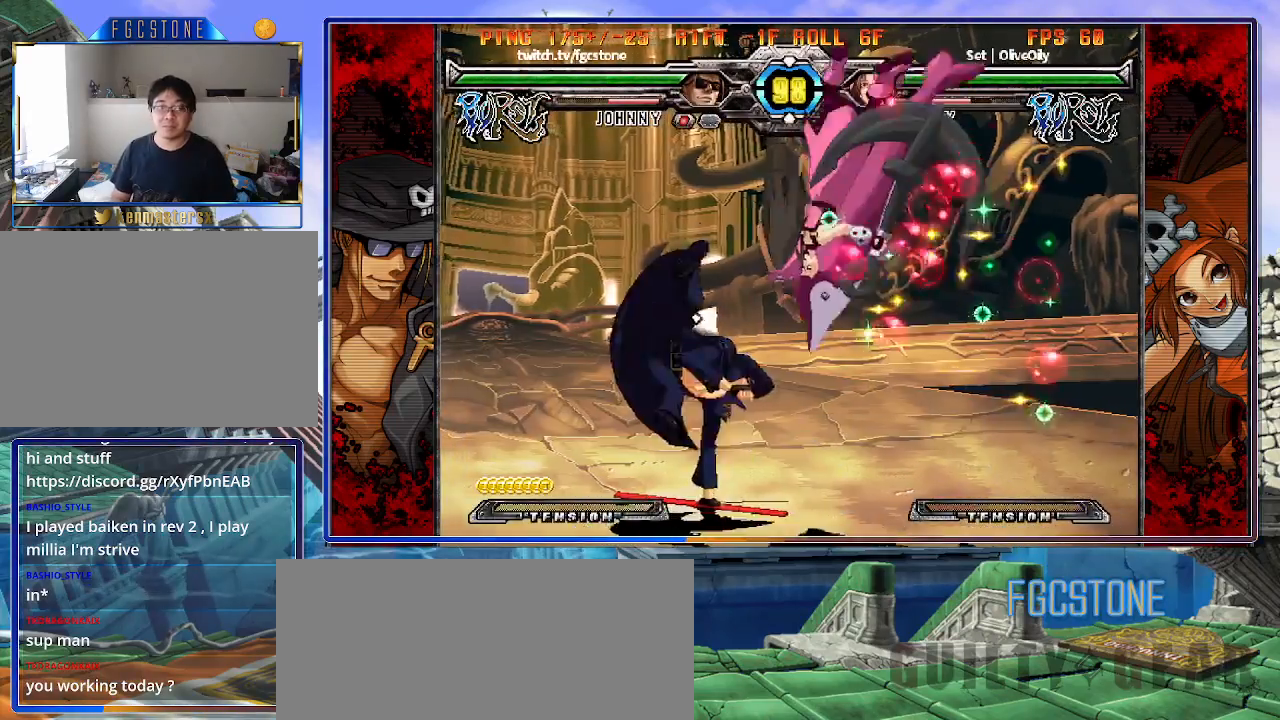
{"buttons": ["K"], "left_stick": "left", "events": [[17, "HS", "up"], [117, "left_stick", "left"], [500, "K", "down"]]}
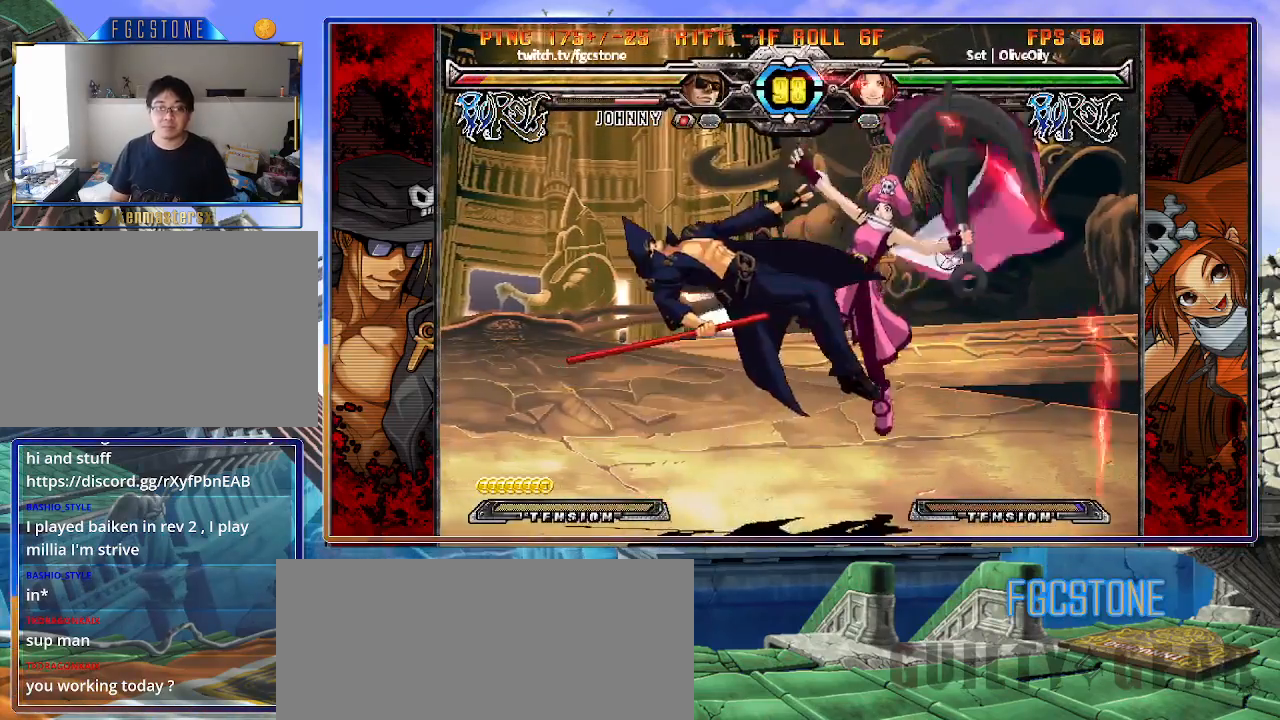
{"buttons": ["S"], "left_stick": "center", "events": [[50, "S", "down"], [100, "K", "up"], [150, "S", "up"], [167, "K", "down"], [200, "left_stick", "center"], [233, "S", "down"], [250, "K", "up"], [317, "S", "up"], [333, "K", "down"], [367, "S", "down"], [433, "K", "up"]]}
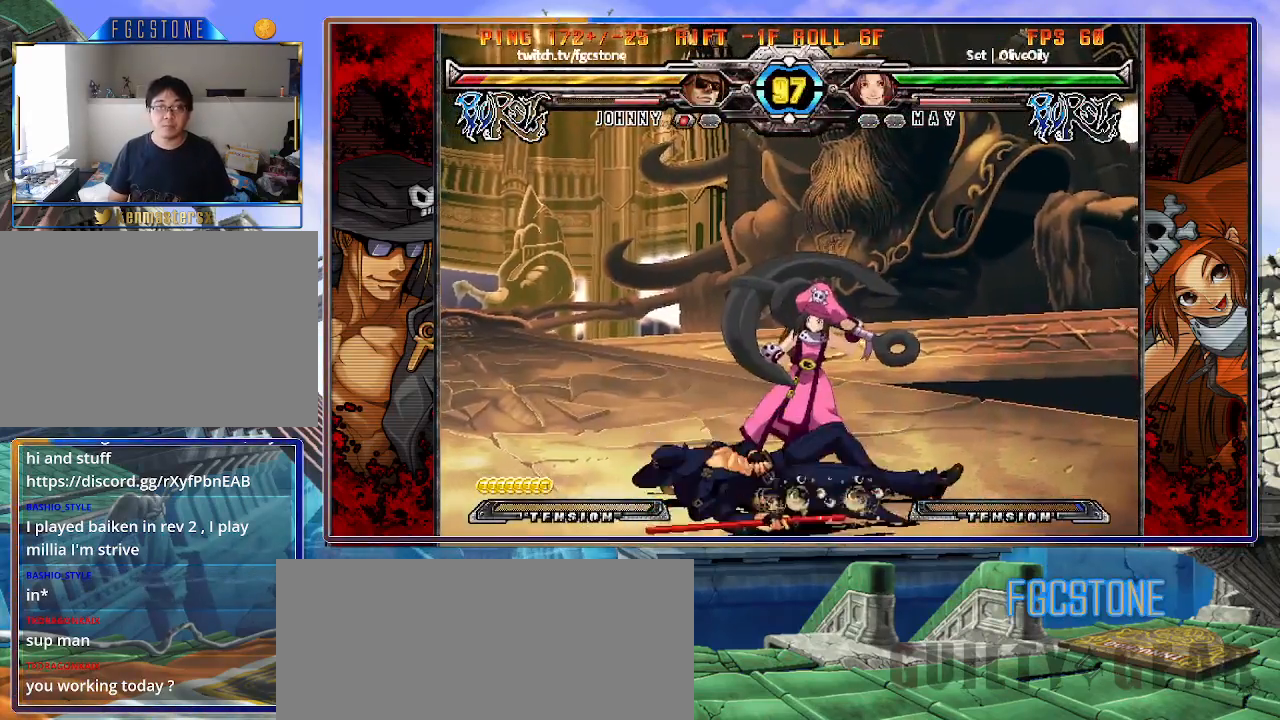
{"buttons": [], "left_stick": "center", "events": [[17, "S", "up"], [400, "left_stick", "right"], [483, "left_stick", "center"]]}
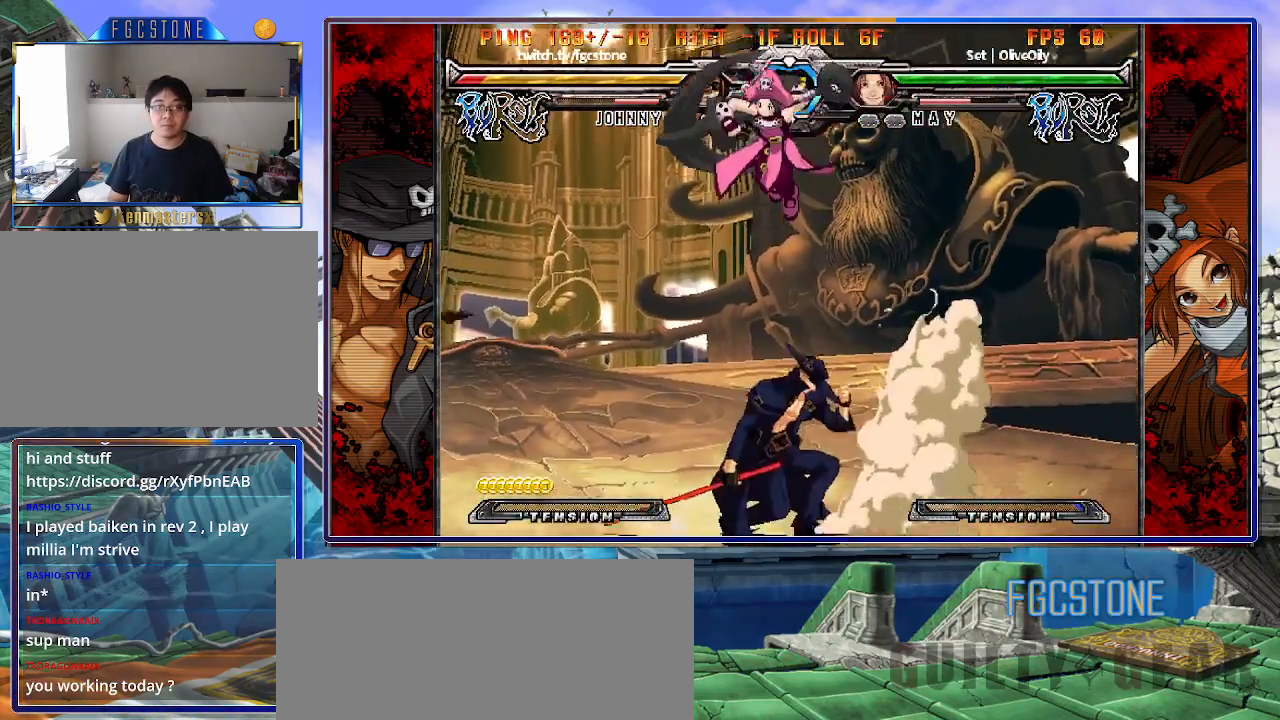
{"buttons": [], "left_stick": "down-right", "events": [[50, "left_stick", "right"], [283, "K", "down"], [383, "K", "up"], [467, "left_stick", "down-right"]]}
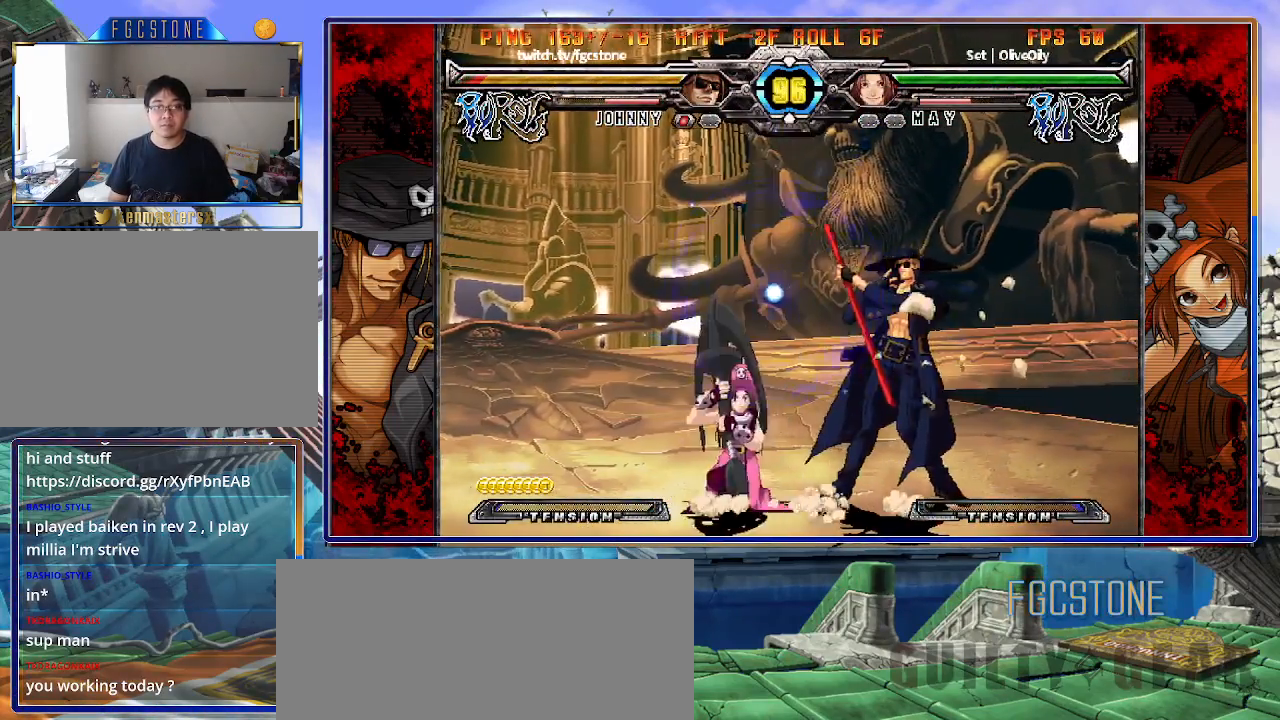
{"buttons": [], "left_stick": "down-right", "events": []}
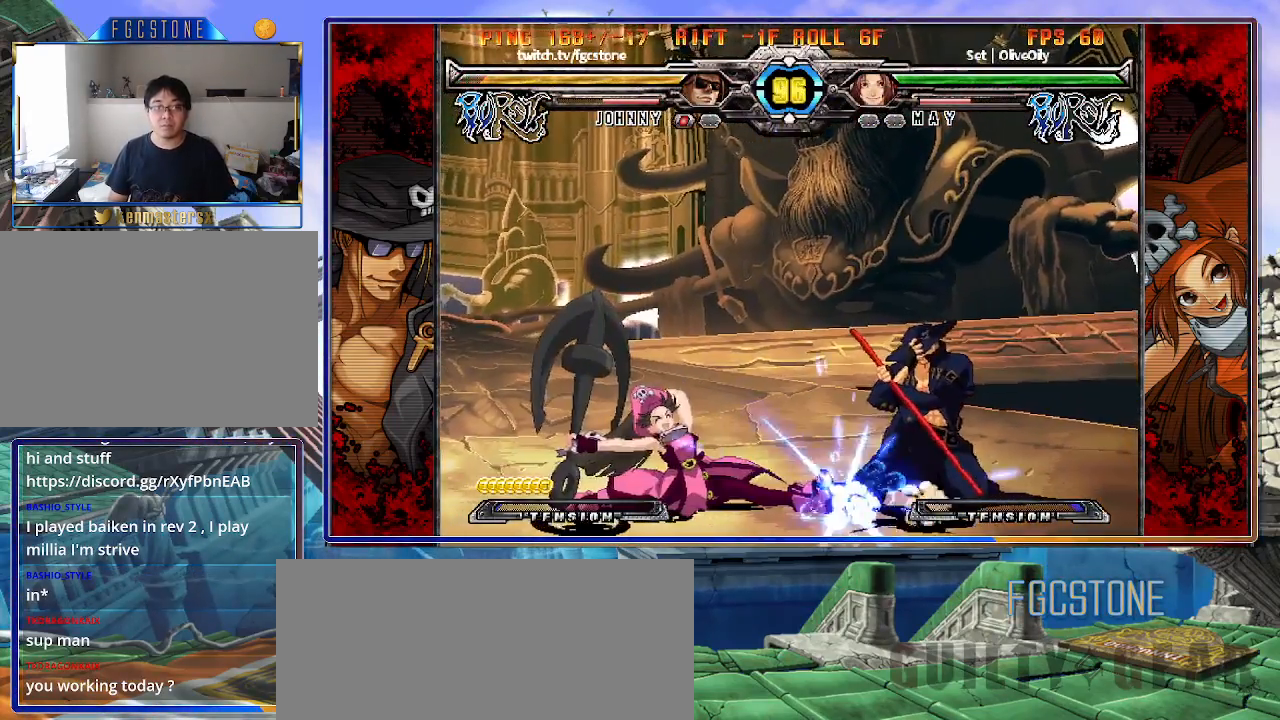
{"buttons": [], "left_stick": "center", "events": [[317, "left_stick", "down-left"], [417, "HS", "down"], [417, "left_stick", "center"], [467, "HS", "up"]]}
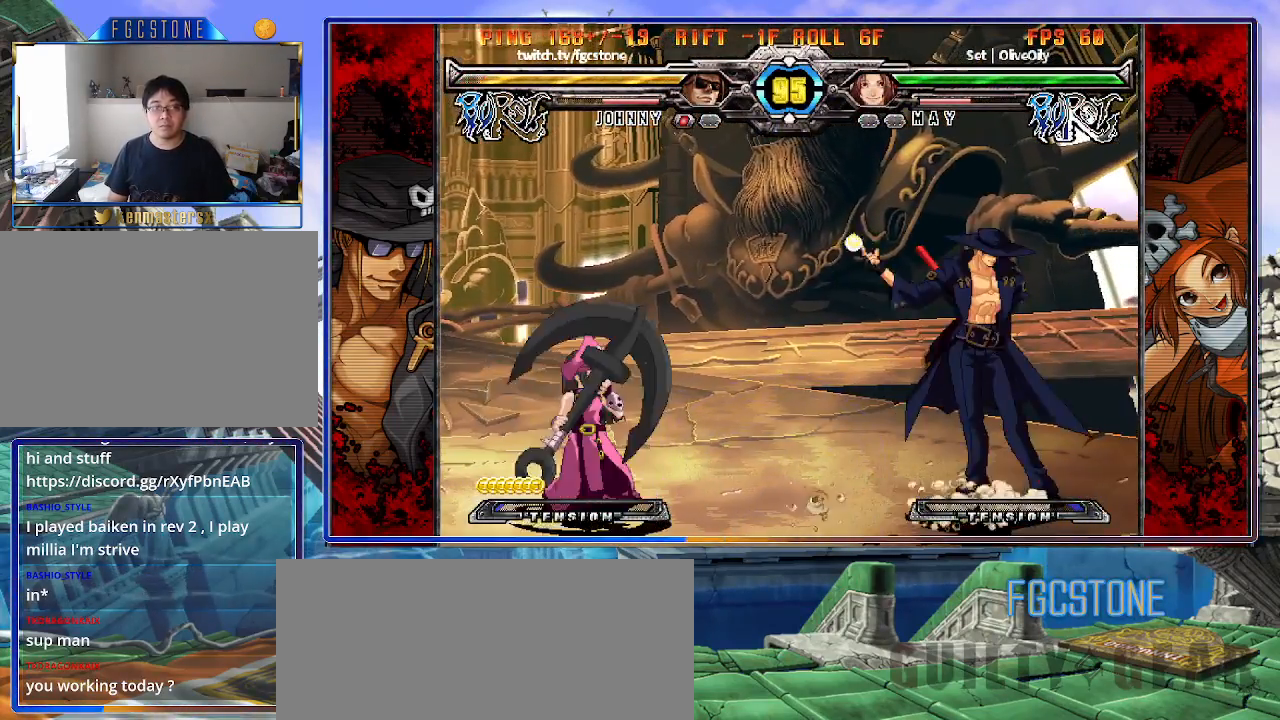
{"buttons": ["S"], "left_stick": "left", "events": [[117, "left_stick", "left"], [183, "left_stick", "center"], [250, "left_stick", "left"], [483, "S", "down"]]}